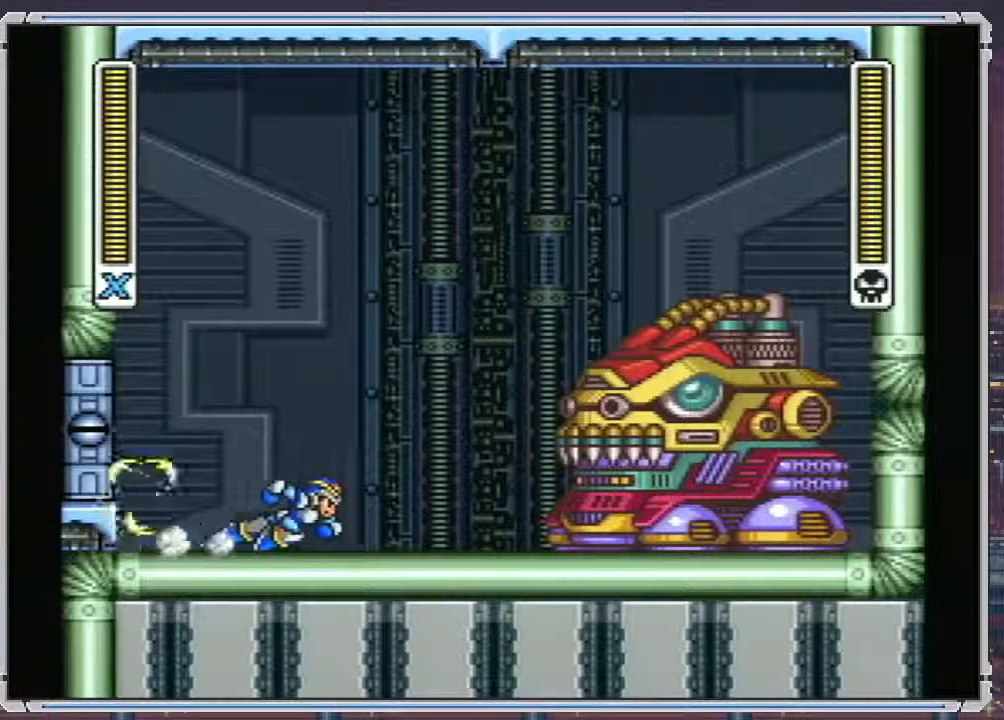
Gameplay with a controller (Nintendo layout); each line is a JSON object with the inputs held at the frame after it. "events" lists button and stick changes between this image and that frame as [ms after this image, input, new state], when the widget could be followed in between. Not read: L3 R3.
{"buttons": ["A", "B", "DPAD_LEFT"], "events": [[417, "B", "down"], [483, "DPAD_LEFT", "down"], [500, "DPAD_RIGHT", "up"]]}
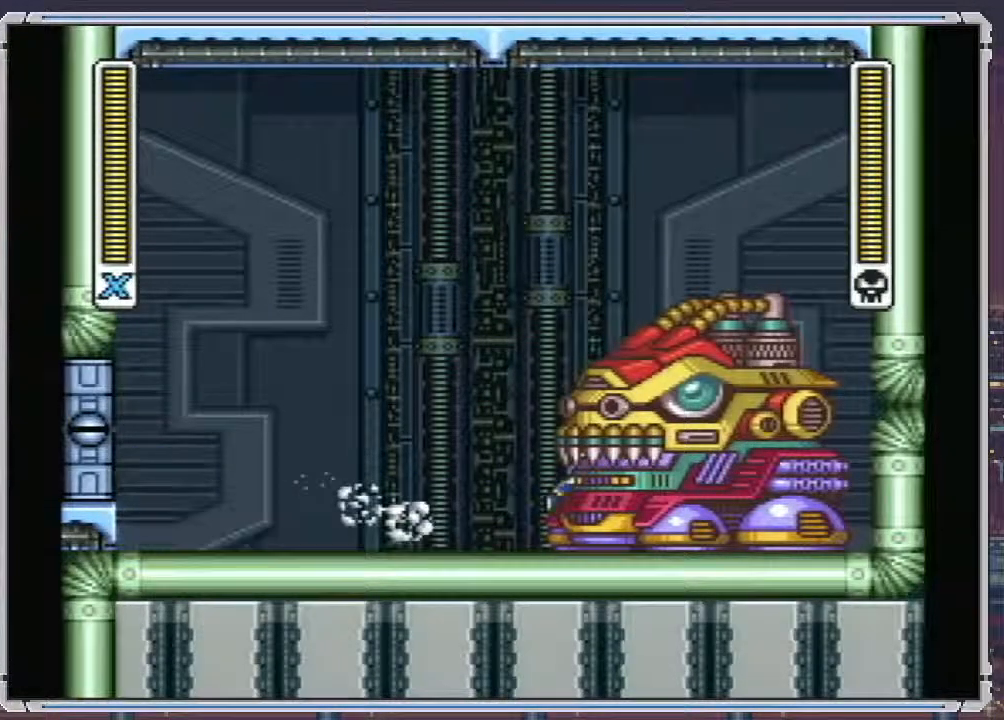
{"buttons": [], "events": [[50, "DPAD_DOWN", "down"], [100, "A", "up"], [100, "B", "up"], [100, "DPAD_RIGHT", "down"], [133, "DPAD_DOWN", "up"], [183, "DPAD_LEFT", "up"], [183, "DPAD_RIGHT", "up"], [217, "Y", "down"], [367, "Y", "up"]]}
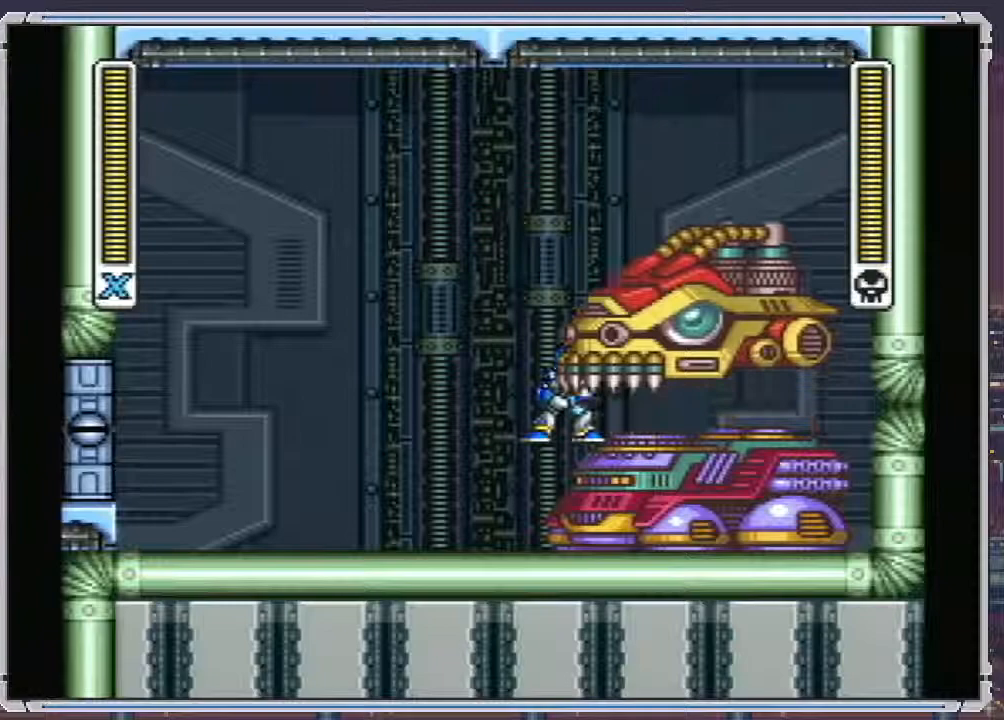
{"buttons": ["SELECT"], "events": [[33, "SELECT", "down"]]}
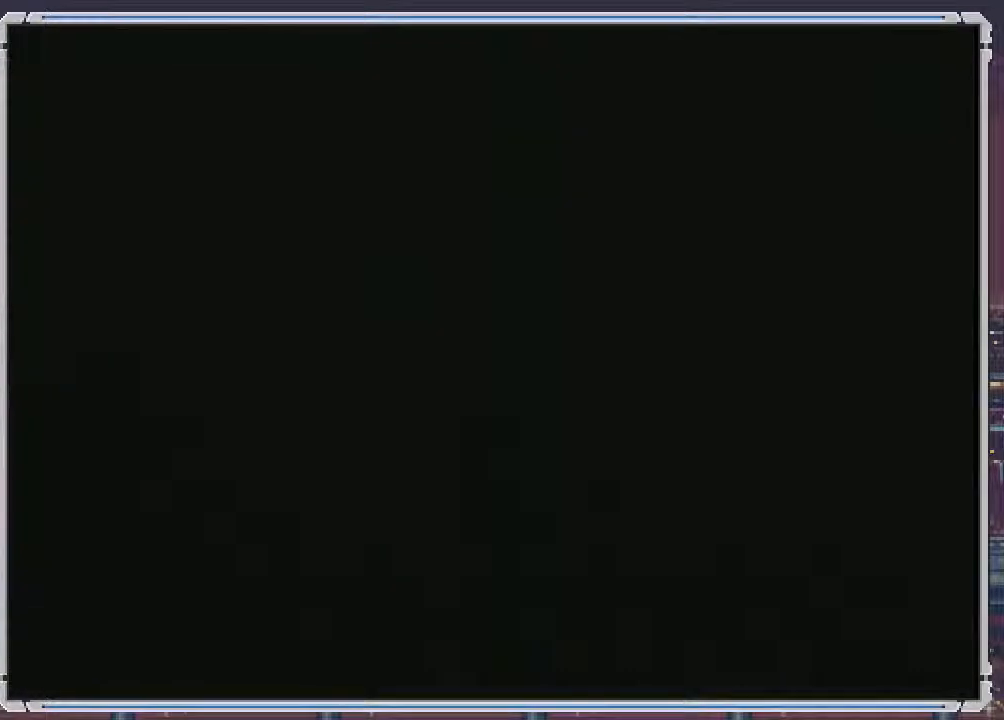
{"buttons": ["SELECT"], "events": []}
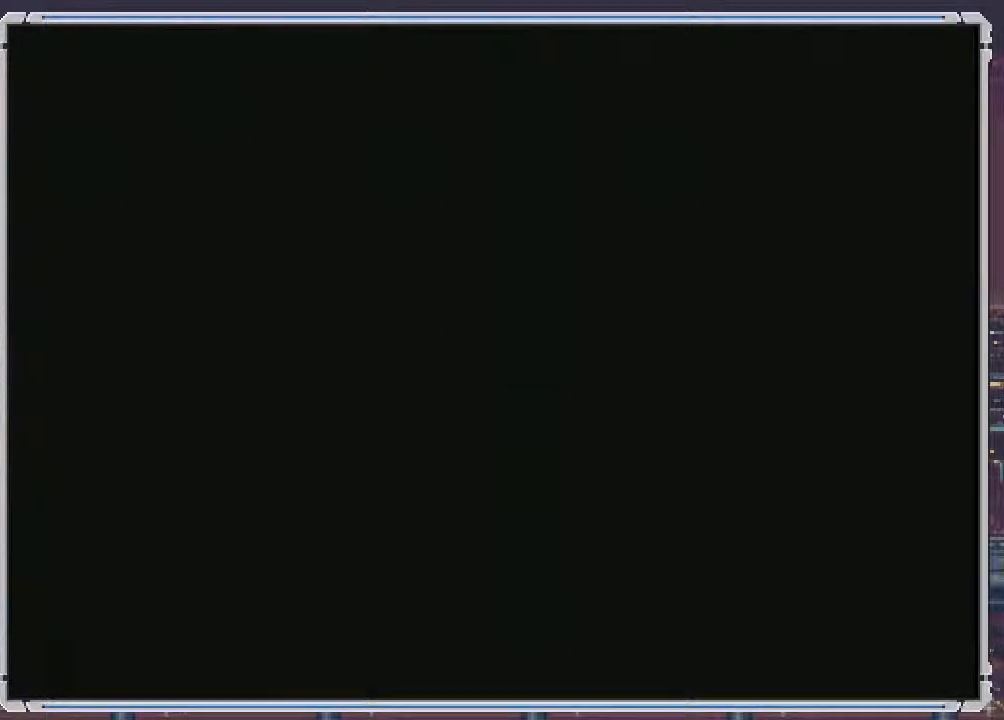
{"buttons": ["DPAD_RIGHT"], "events": [[367, "L1", "down"], [383, "DPAD_RIGHT", "down"], [383, "L1", "up"], [383, "SELECT", "up"]]}
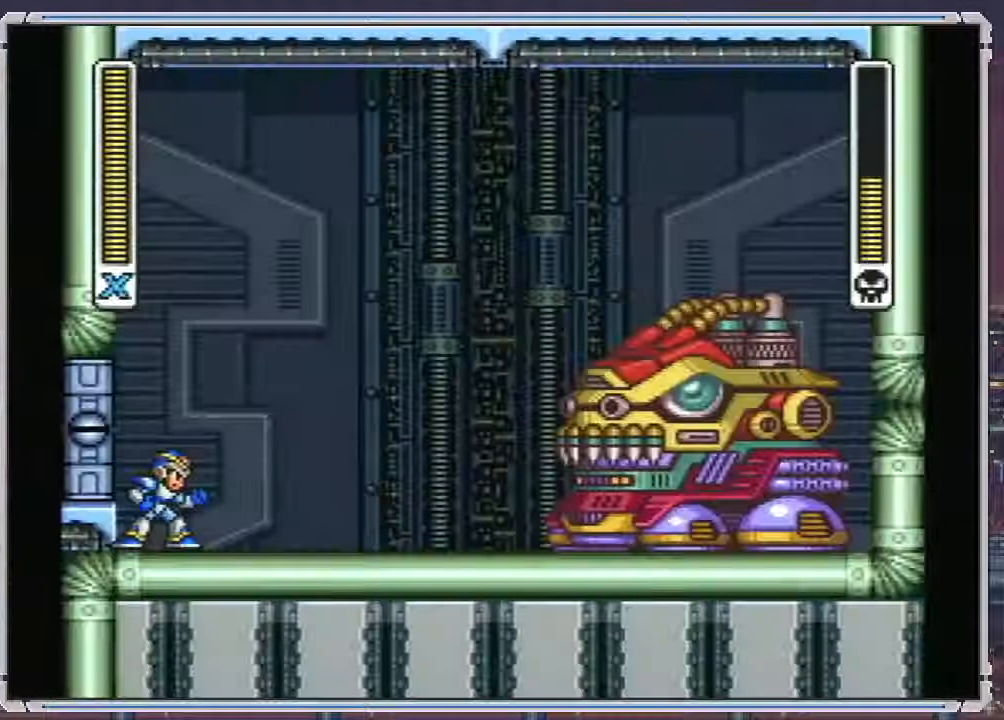
{"buttons": ["DPAD_RIGHT"], "events": []}
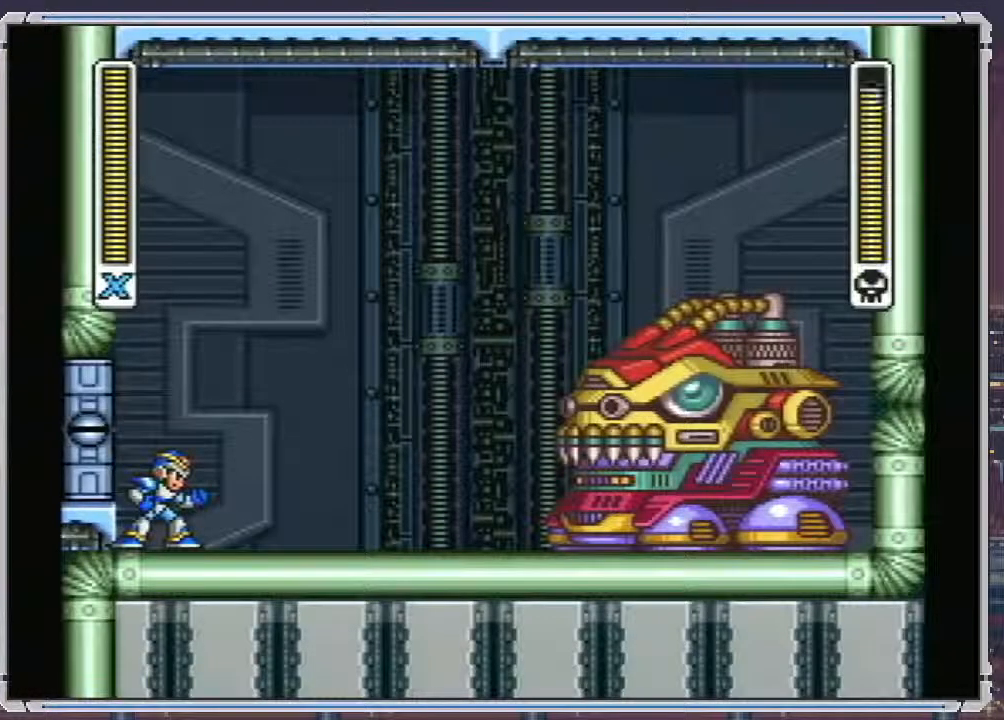
{"buttons": ["DPAD_DOWN"], "events": [[400, "DPAD_DOWN", "down"], [433, "DPAD_RIGHT", "up"]]}
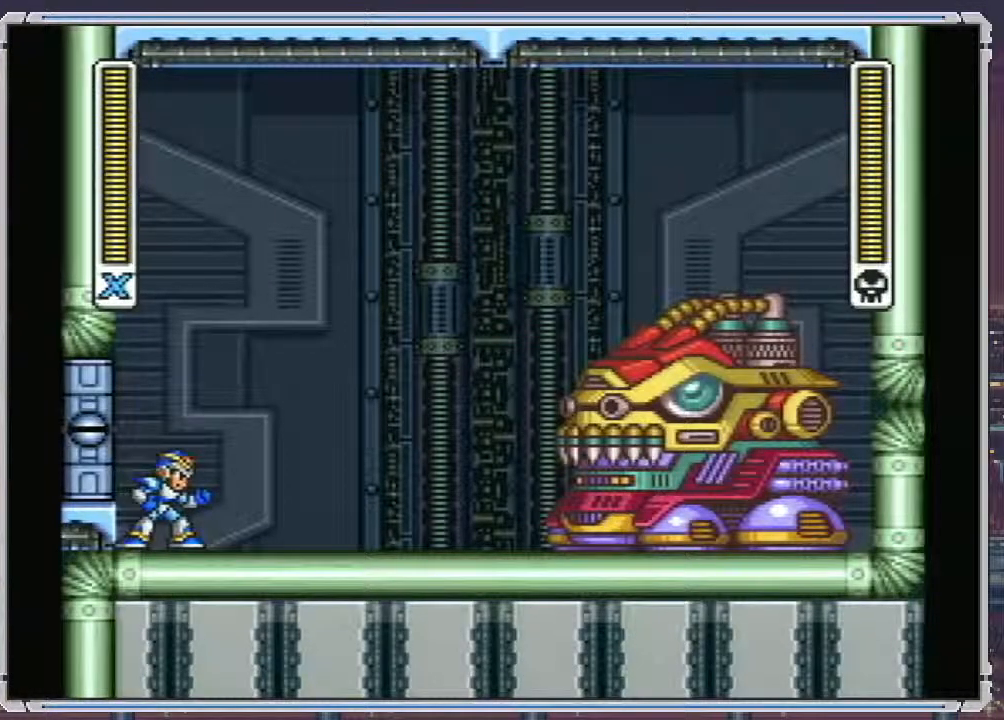
{"buttons": ["A", "DPAD_DOWN"], "events": [[233, "A", "down"]]}
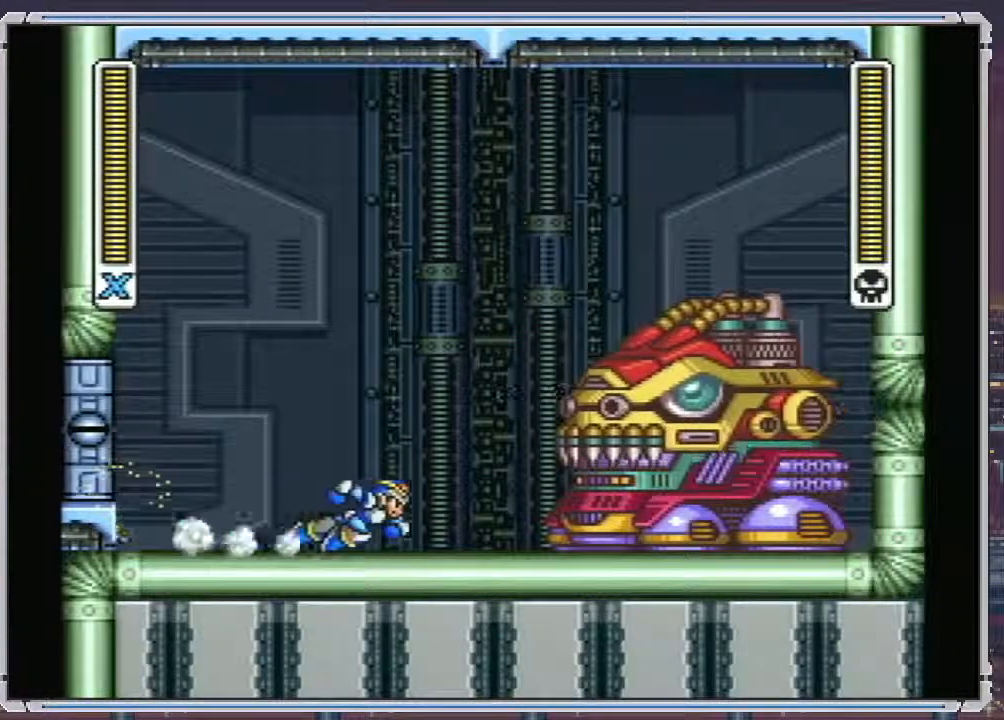
{"buttons": ["Y"], "events": [[283, "B", "down"], [333, "DPAD_RIGHT", "down"], [383, "A", "up"], [417, "B", "up"], [450, "DPAD_RIGHT", "up"], [483, "Y", "down"], [500, "DPAD_DOWN", "up"]]}
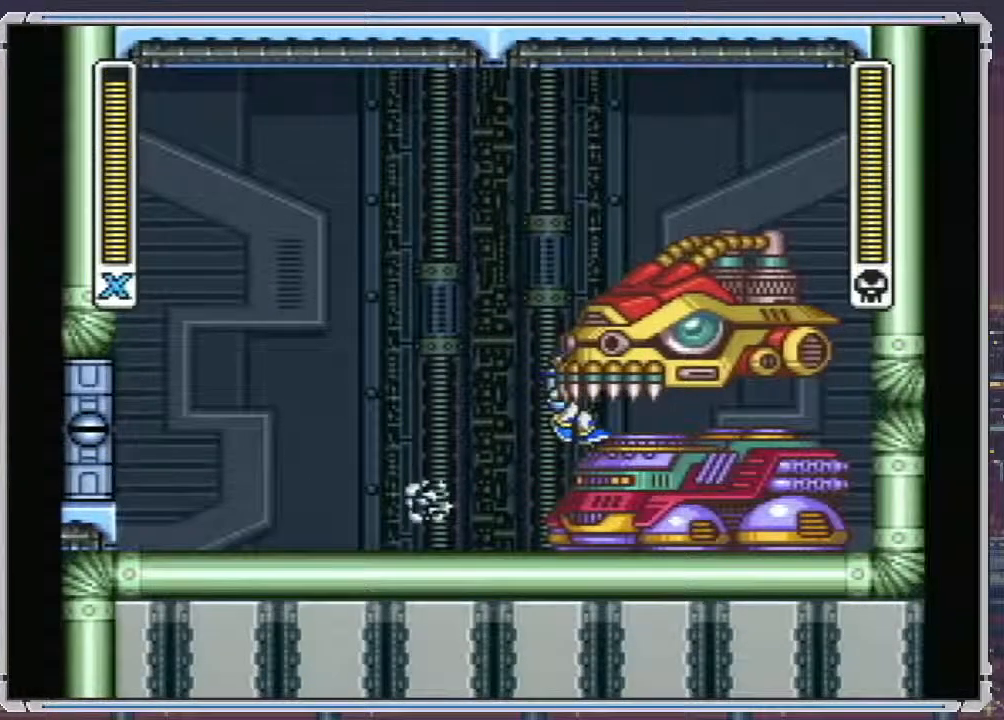
{"buttons": [], "events": [[150, "Y", "up"]]}
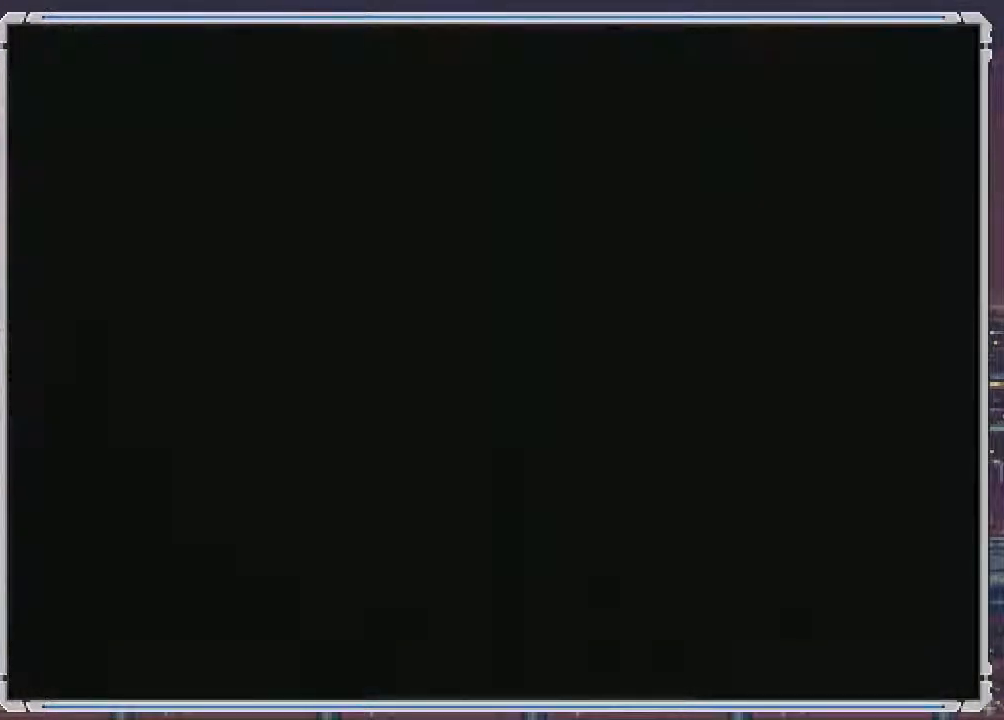
{"buttons": [], "events": []}
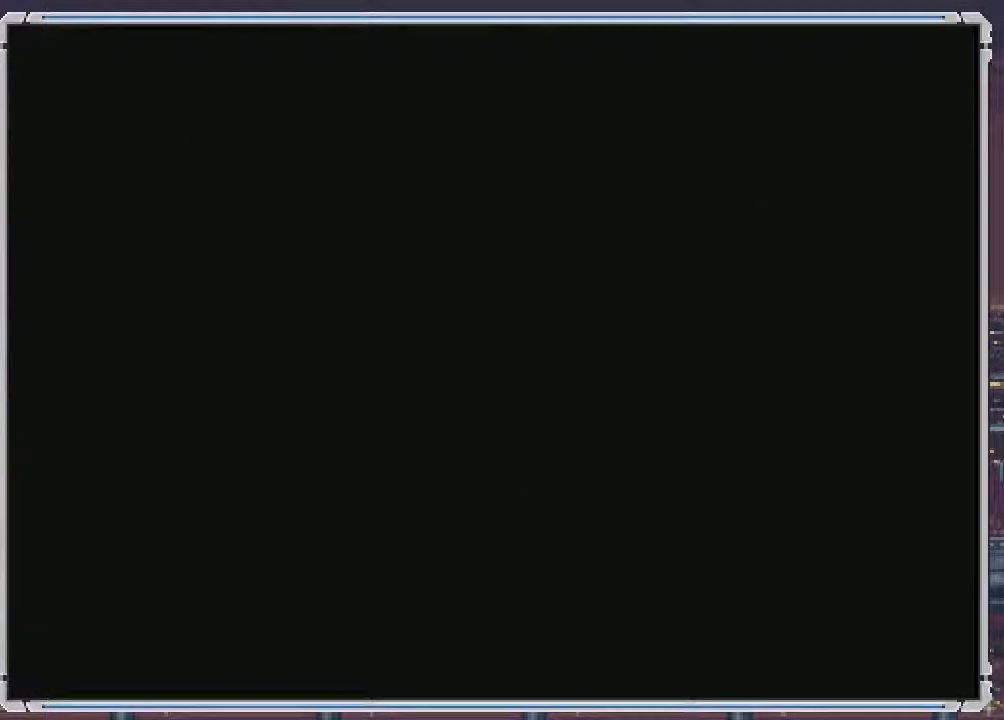
{"buttons": [], "events": []}
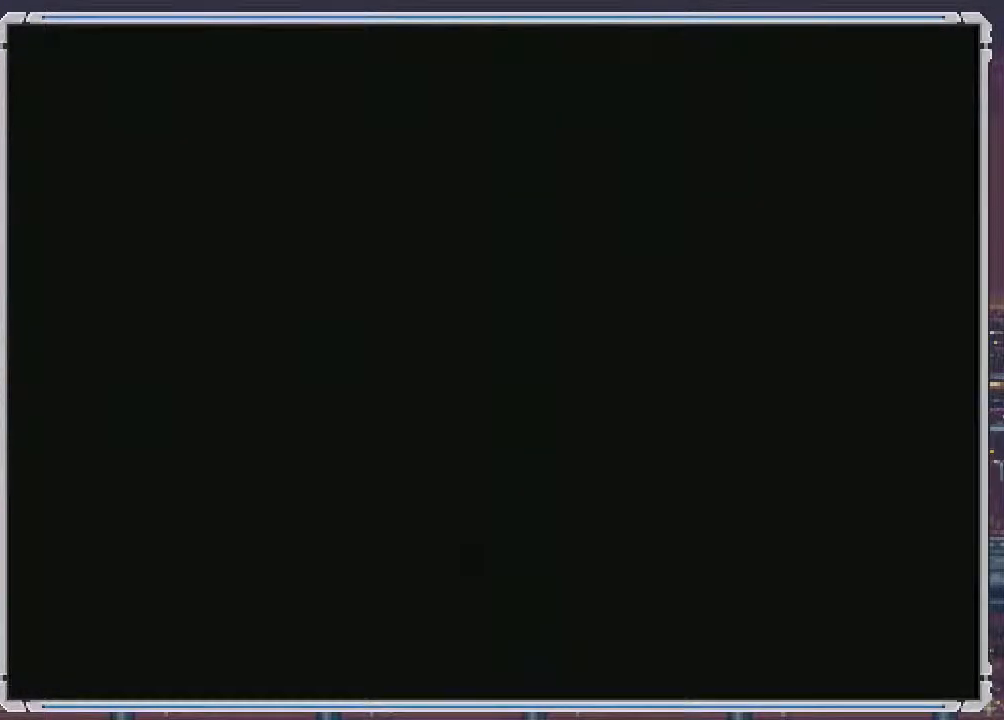
{"buttons": ["DPAD_DOWN"], "events": [[50, "SELECT", "down"], [83, "DPAD_DOWN", "down"], [83, "SELECT", "up"], [117, "DPAD_RIGHT", "down"], [250, "DPAD_RIGHT", "up"]]}
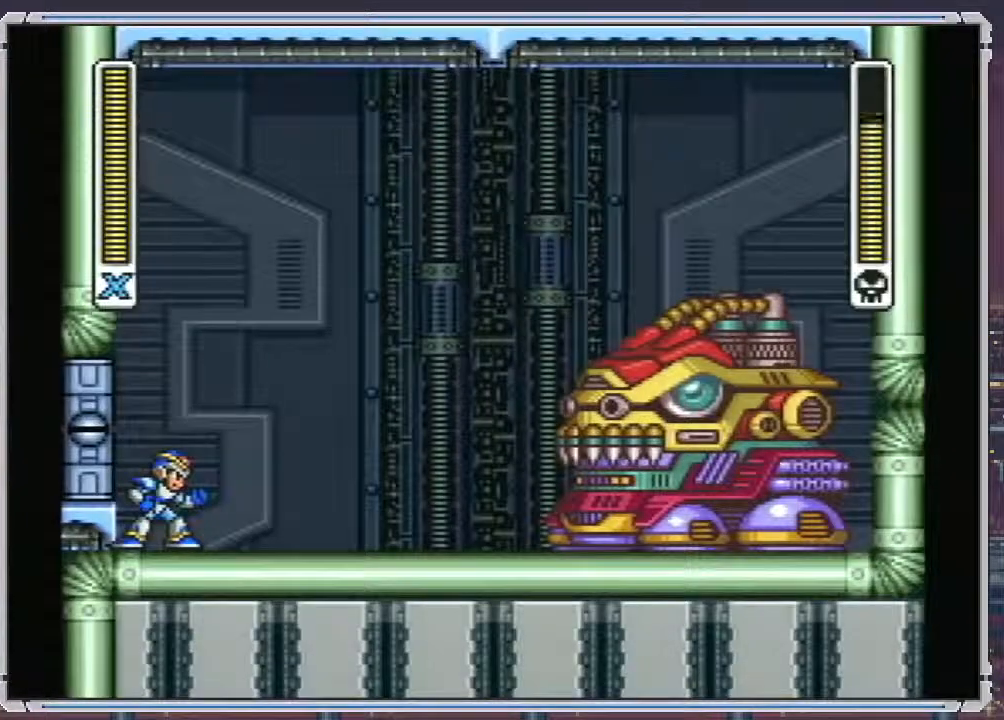
{"buttons": ["DPAD_DOWN"], "events": []}
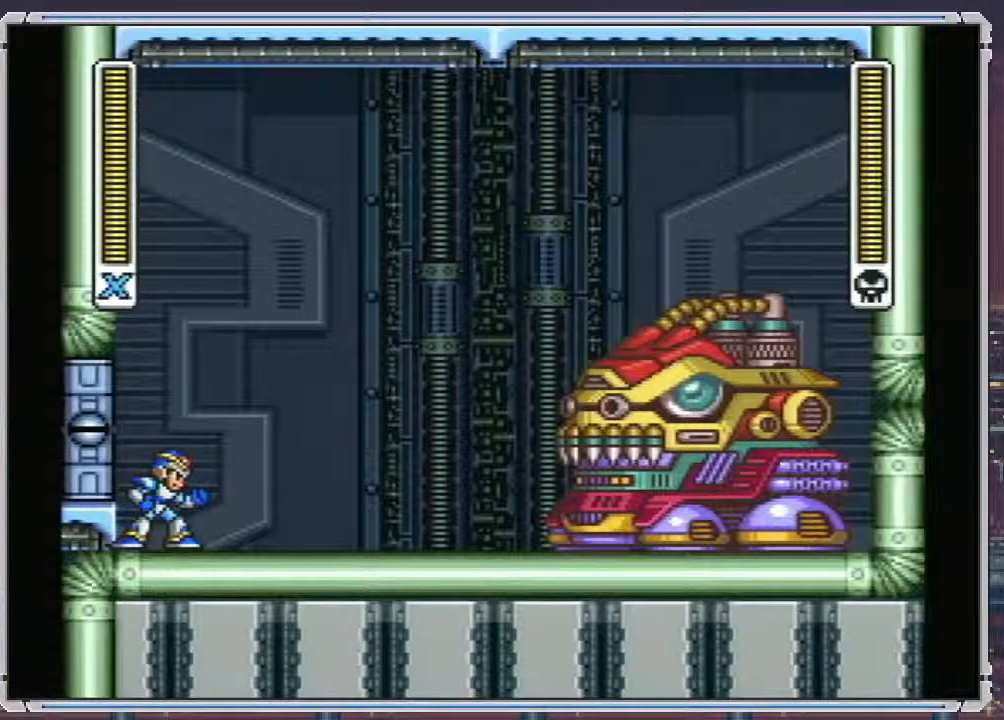
{"buttons": ["A", "DPAD_DOWN", "DPAD_RIGHT"], "events": [[83, "A", "down"], [483, "DPAD_RIGHT", "down"]]}
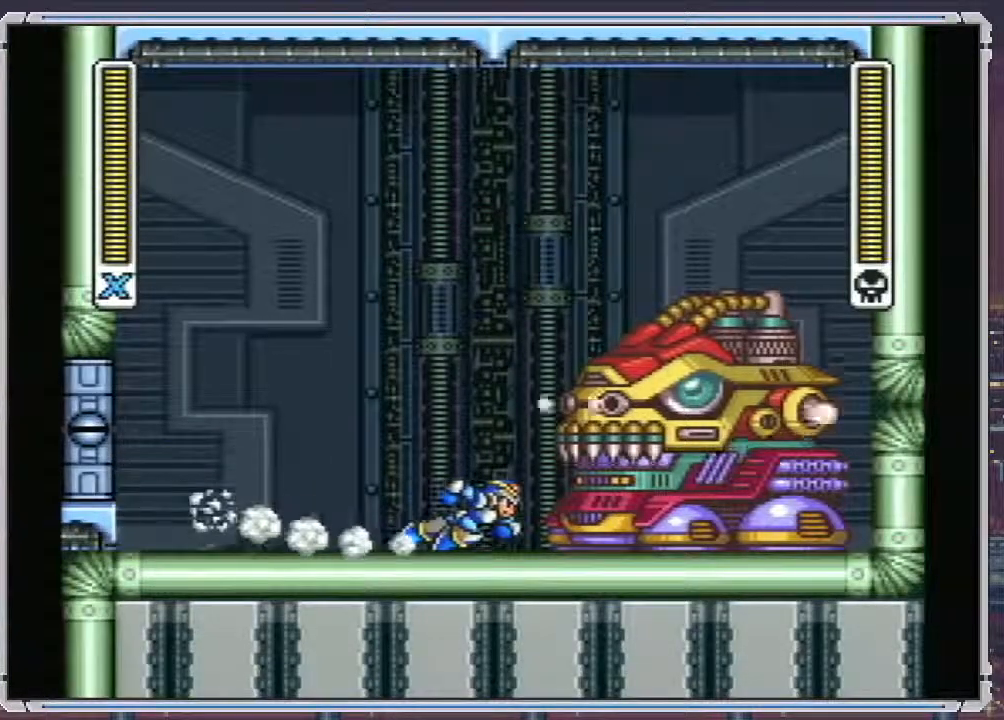
{"buttons": ["Y"], "events": [[167, "B", "down"], [200, "DPAD_DOWN", "up"], [267, "DPAD_RIGHT", "up"], [283, "A", "up"], [283, "B", "up"], [350, "Y", "down"]]}
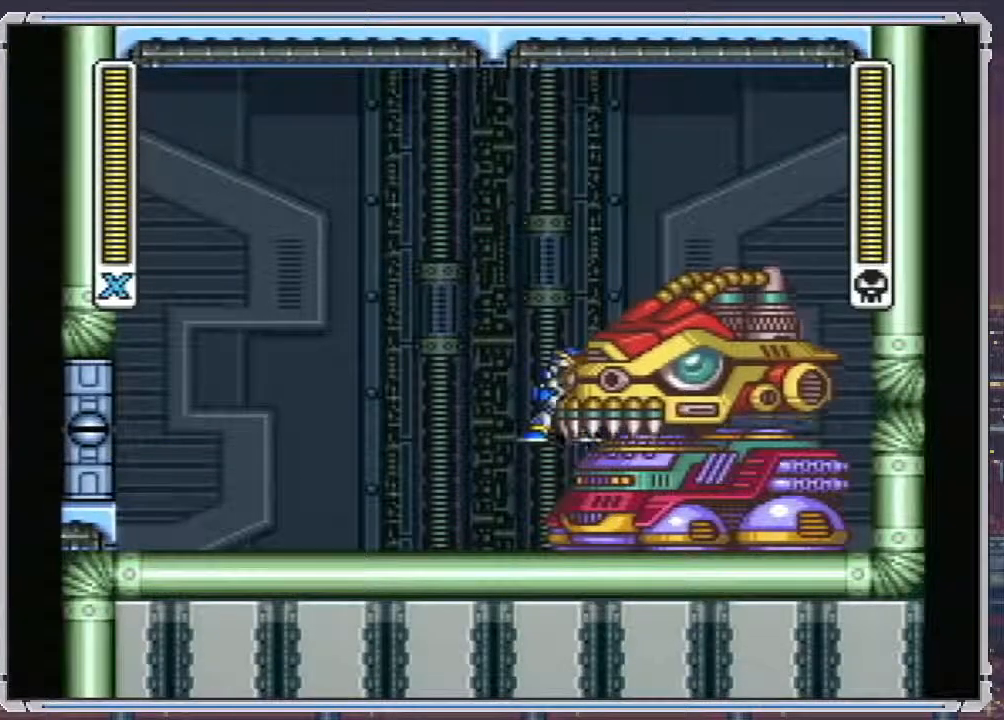
{"buttons": ["SELECT"], "events": [[67, "Y", "up"], [317, "SELECT", "down"]]}
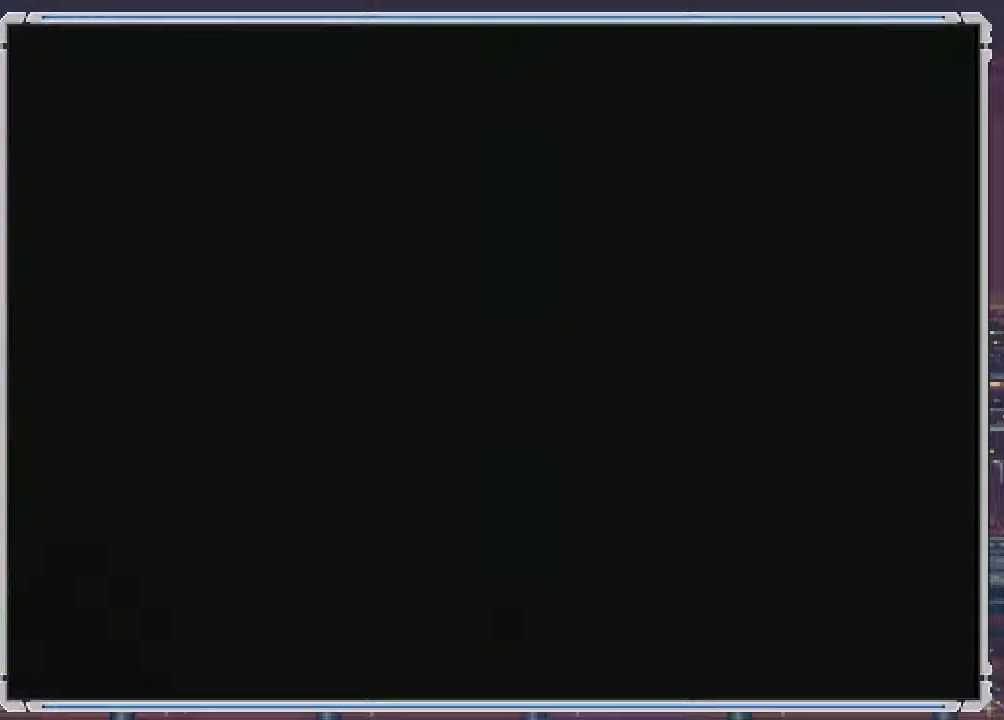
{"buttons": ["SELECT"], "events": []}
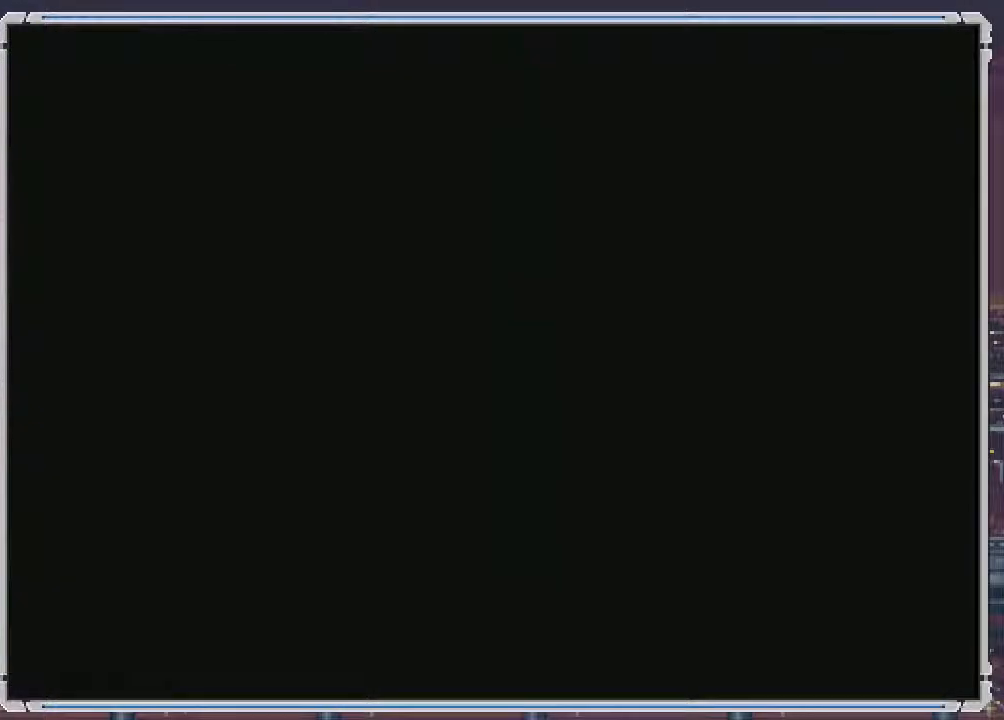
{"buttons": ["SELECT"], "events": []}
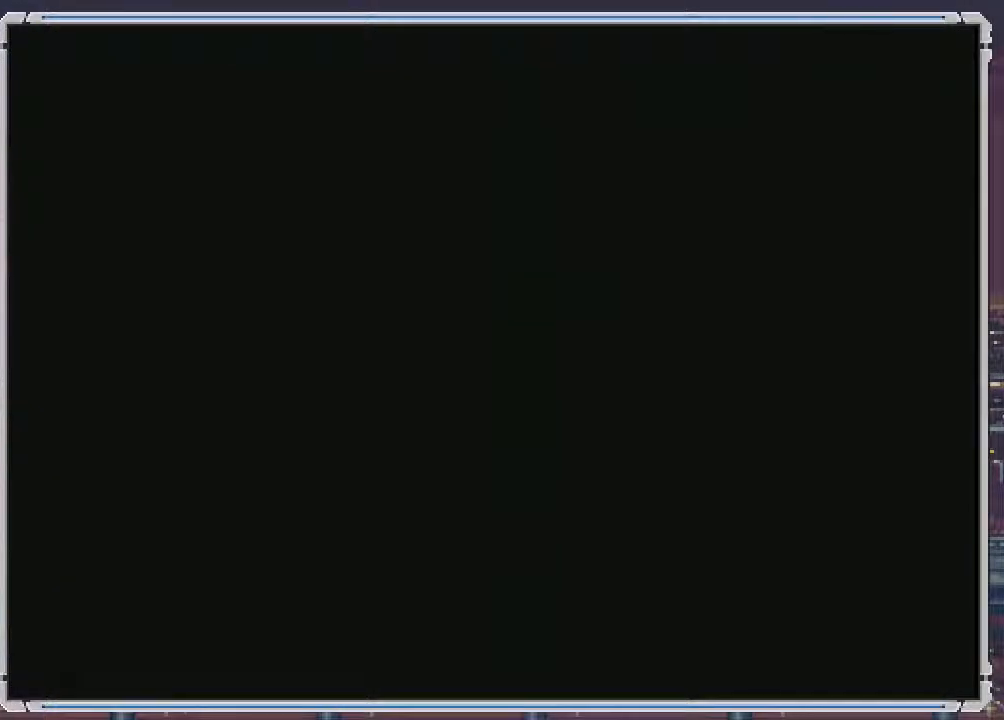
{"buttons": ["DPAD_DOWN"], "events": [[167, "DPAD_DOWN", "down"], [167, "SELECT", "up"]]}
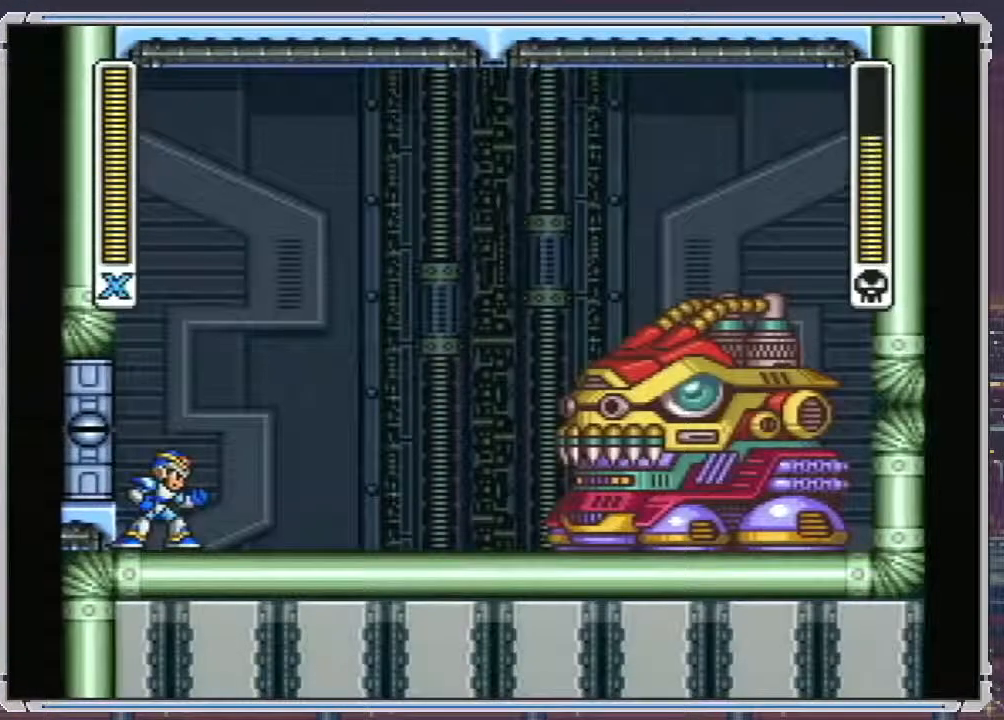
{"buttons": ["DPAD_DOWN"], "events": []}
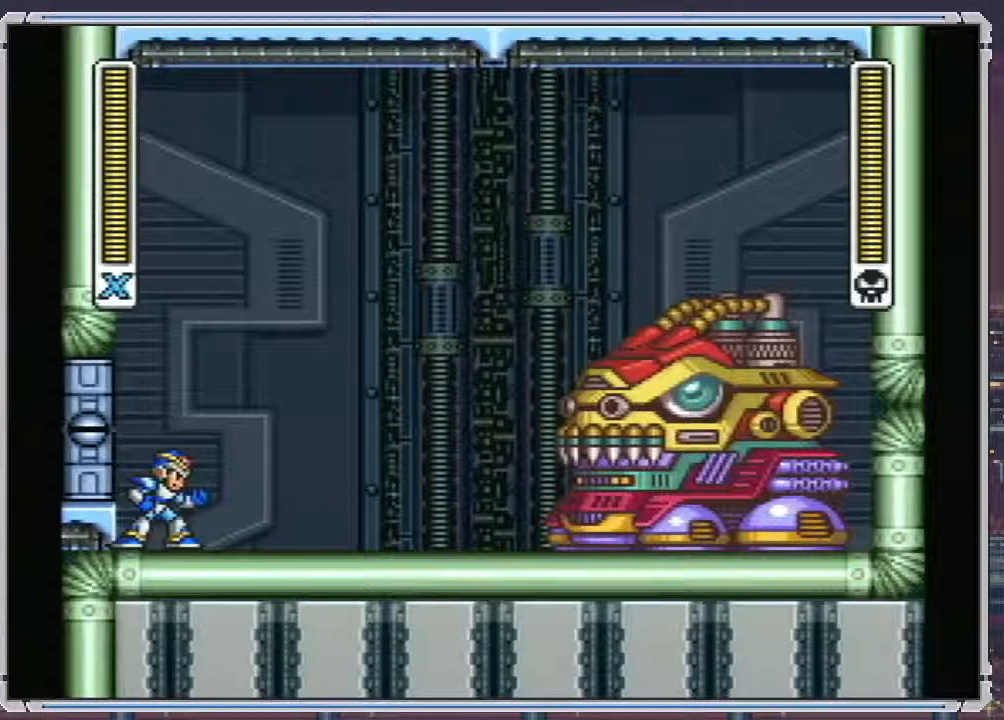
{"buttons": ["A", "DPAD_DOWN", "DPAD_RIGHT"], "events": [[133, "A", "down"], [383, "DPAD_RIGHT", "down"]]}
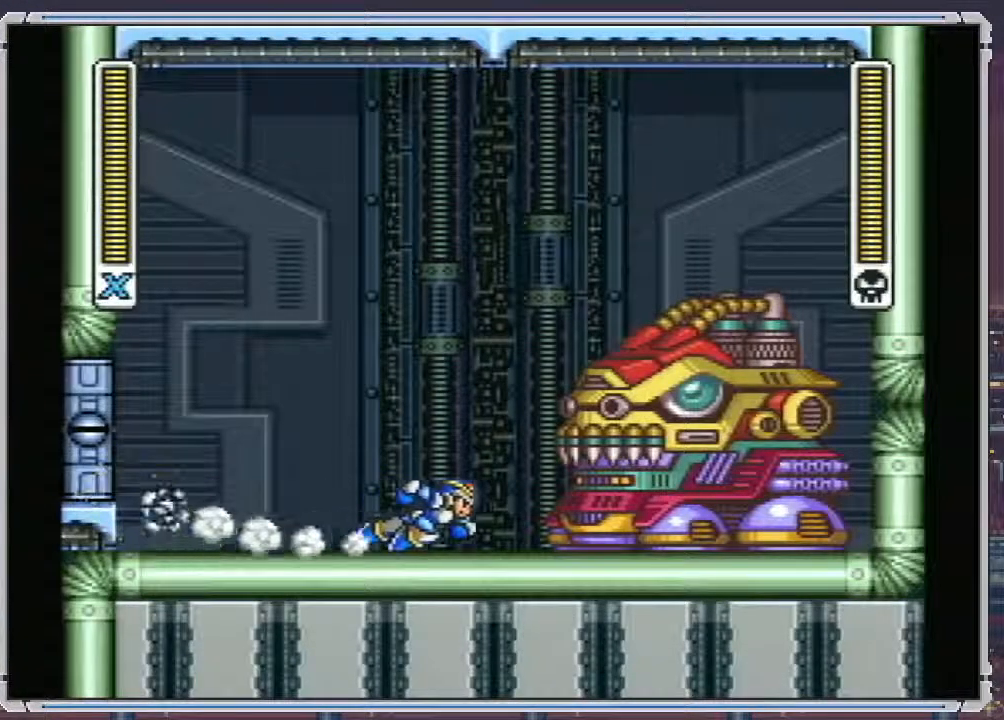
{"buttons": ["Y"], "events": [[217, "B", "down"], [267, "DPAD_DOWN", "up"], [317, "A", "up"], [317, "B", "up"], [333, "DPAD_DOWN", "down"], [333, "DPAD_RIGHT", "up"], [400, "Y", "down"], [433, "DPAD_DOWN", "up"]]}
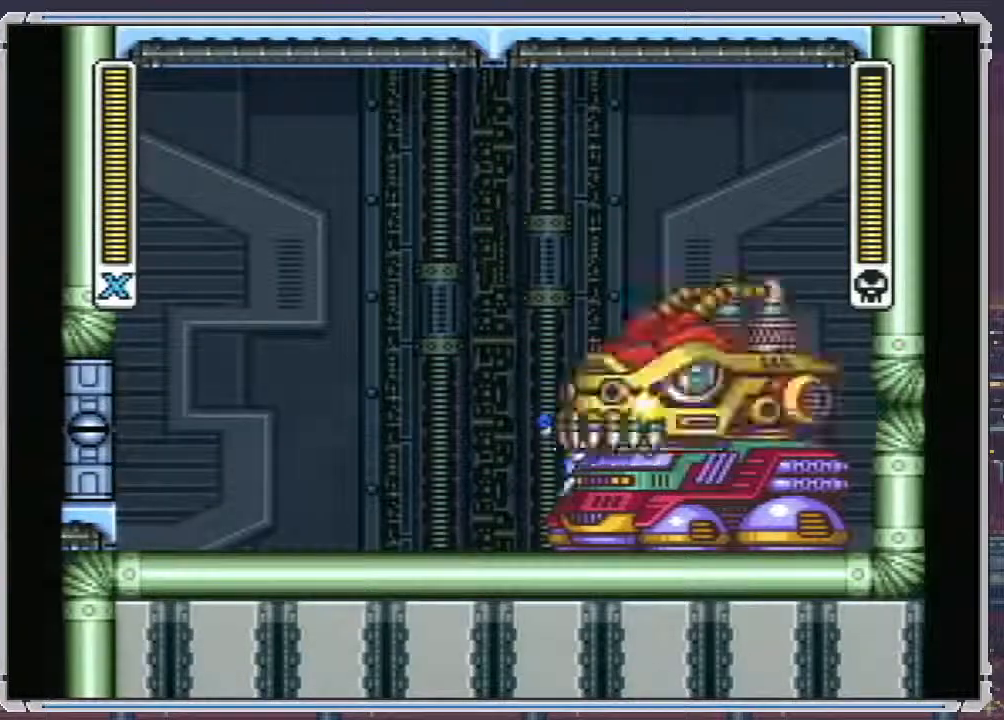
{"buttons": ["SELECT"], "events": [[100, "Y", "up"], [333, "SELECT", "down"]]}
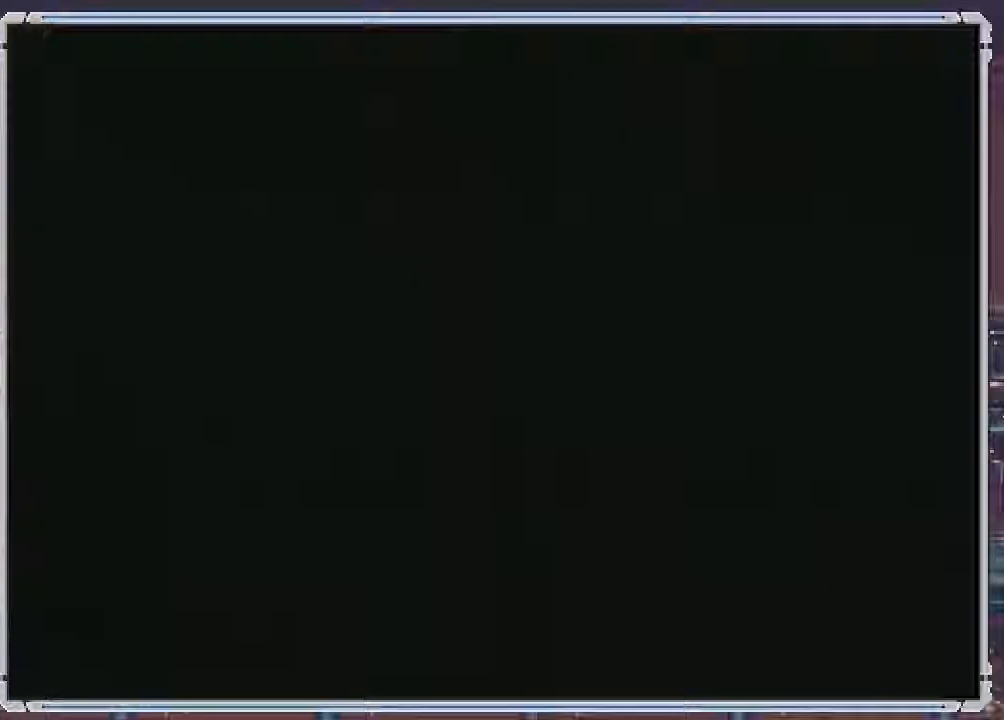
{"buttons": ["SELECT"], "events": []}
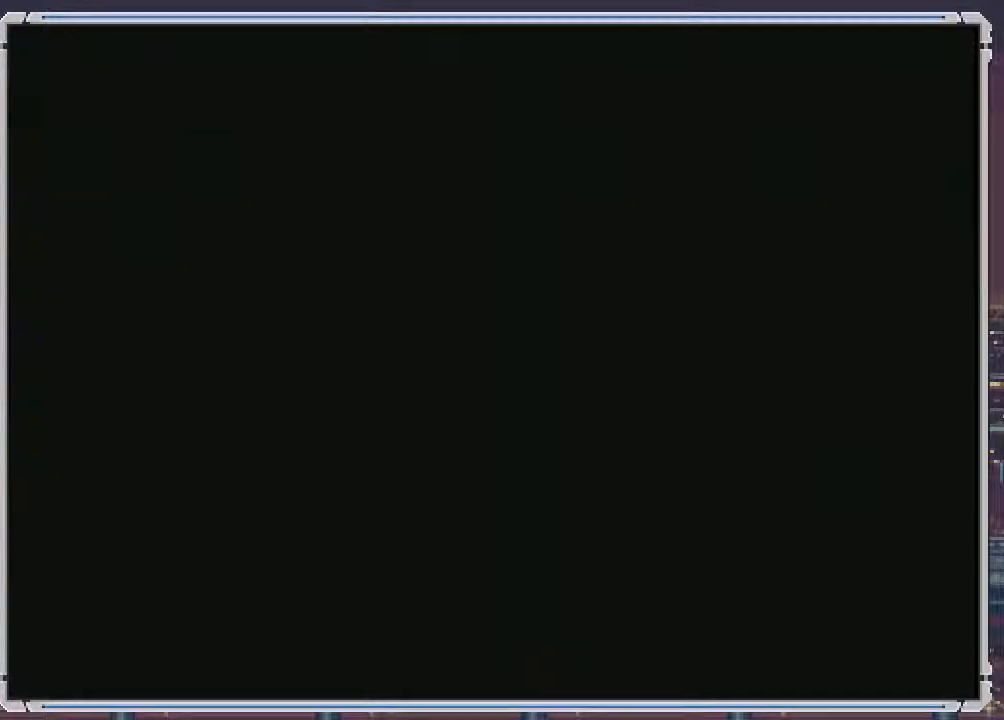
{"buttons": ["SELECT"], "events": []}
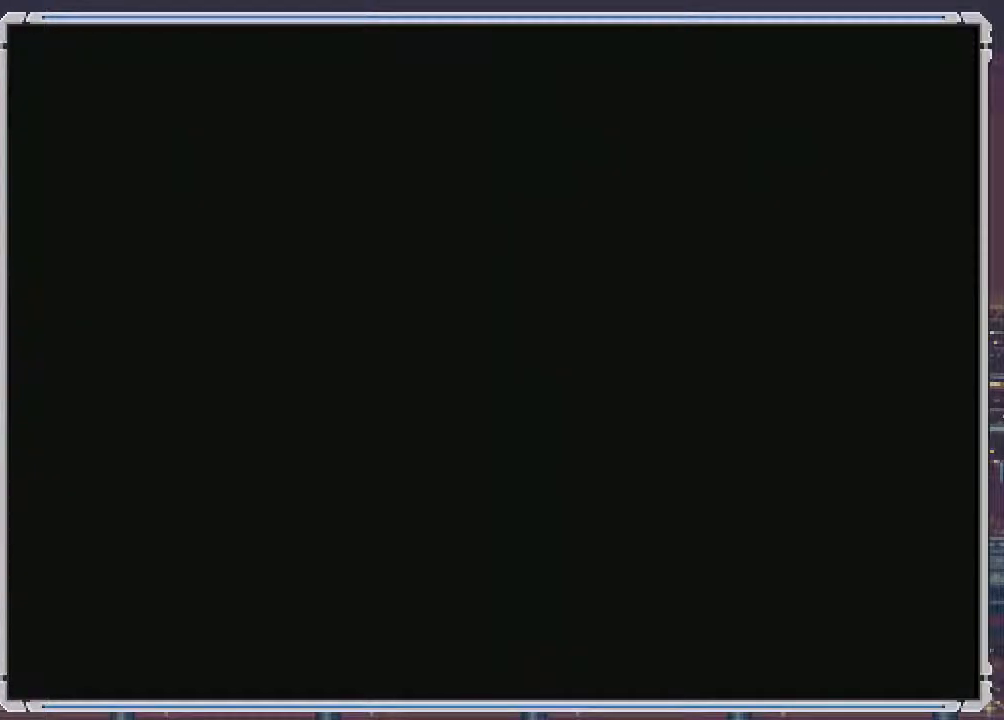
{"buttons": ["DPAD_DOWN"], "events": [[167, "DPAD_DOWN", "down"], [167, "SELECT", "up"]]}
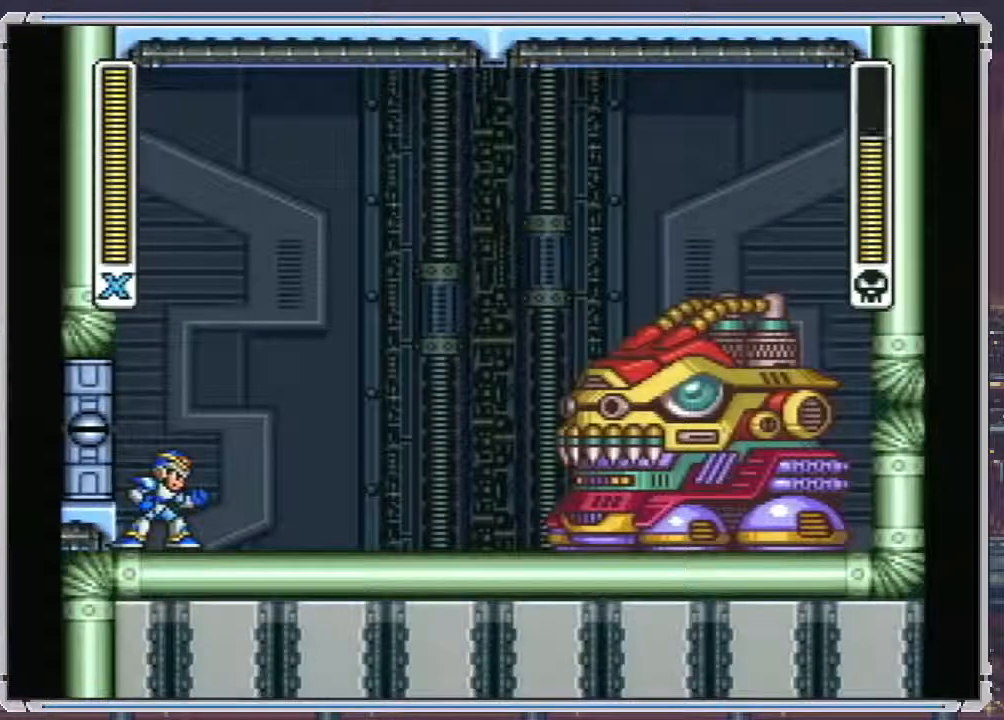
{"buttons": ["DPAD_DOWN"], "events": []}
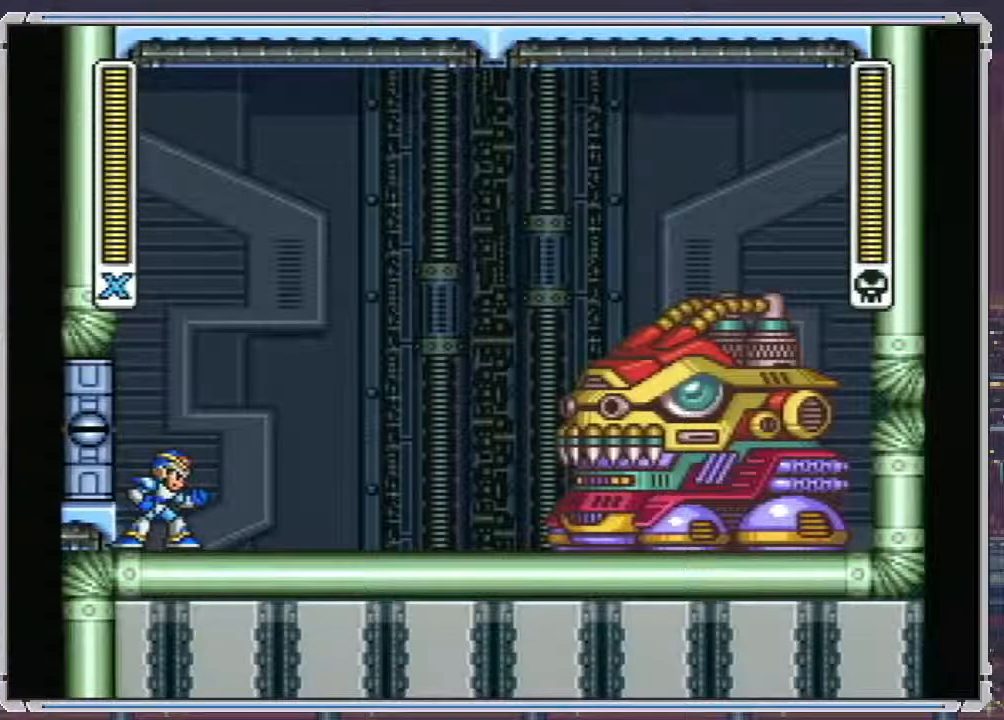
{"buttons": ["A", "DPAD_DOWN"], "events": [[133, "A", "down"]]}
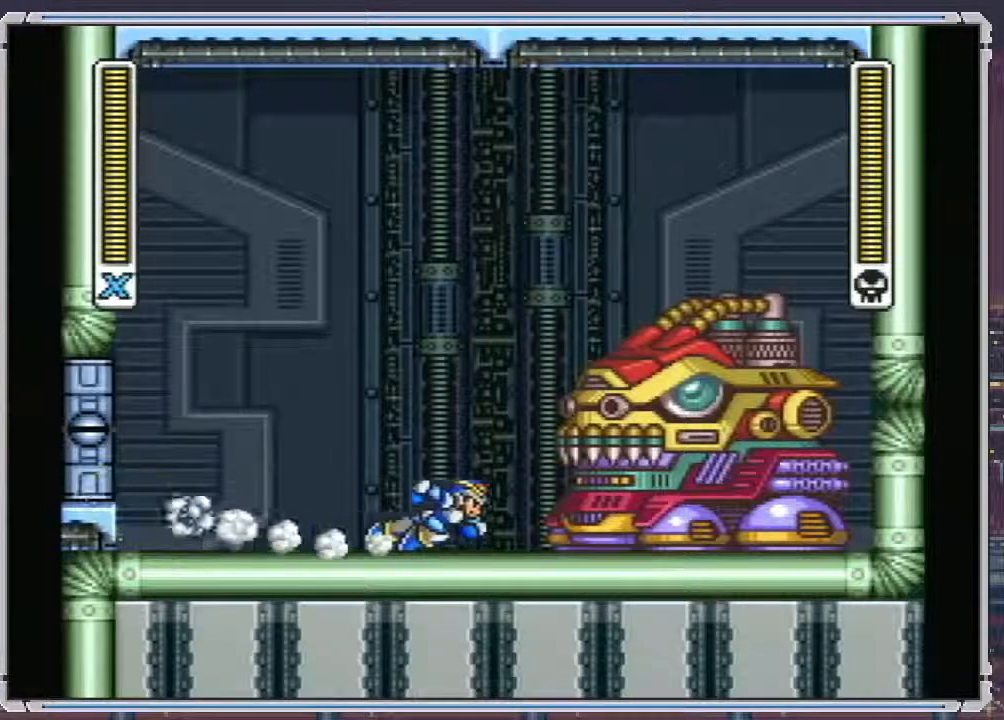
{"buttons": ["Y"], "events": [[217, "B", "down"], [250, "DPAD_RIGHT", "down"], [300, "DPAD_DOWN", "up"], [317, "A", "up"], [333, "B", "up"], [383, "DPAD_RIGHT", "up"], [400, "Y", "down"]]}